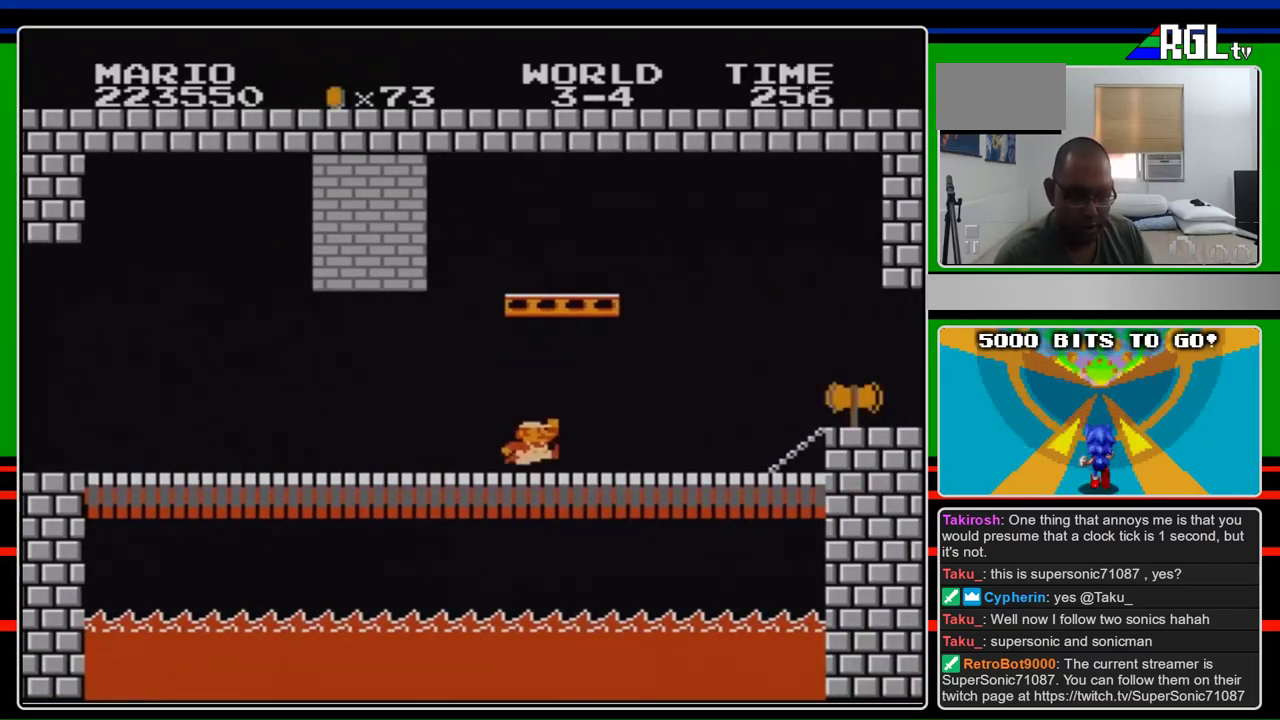
Gameplay with a controller (Nintendo layout); each line is a JSON object with the inputs held at the frame after it. "events" lists button and stick changes between this image and that frame as [ms after this image, input, new state], when the widget could be followed in between. Not read: L3 R3.
{"buttons": ["A", "DPAD_RIGHT"], "events": [[167, "A", "up"], [200, "B", "up"], [400, "A", "down"], [467, "DPAD_RIGHT", "down"]]}
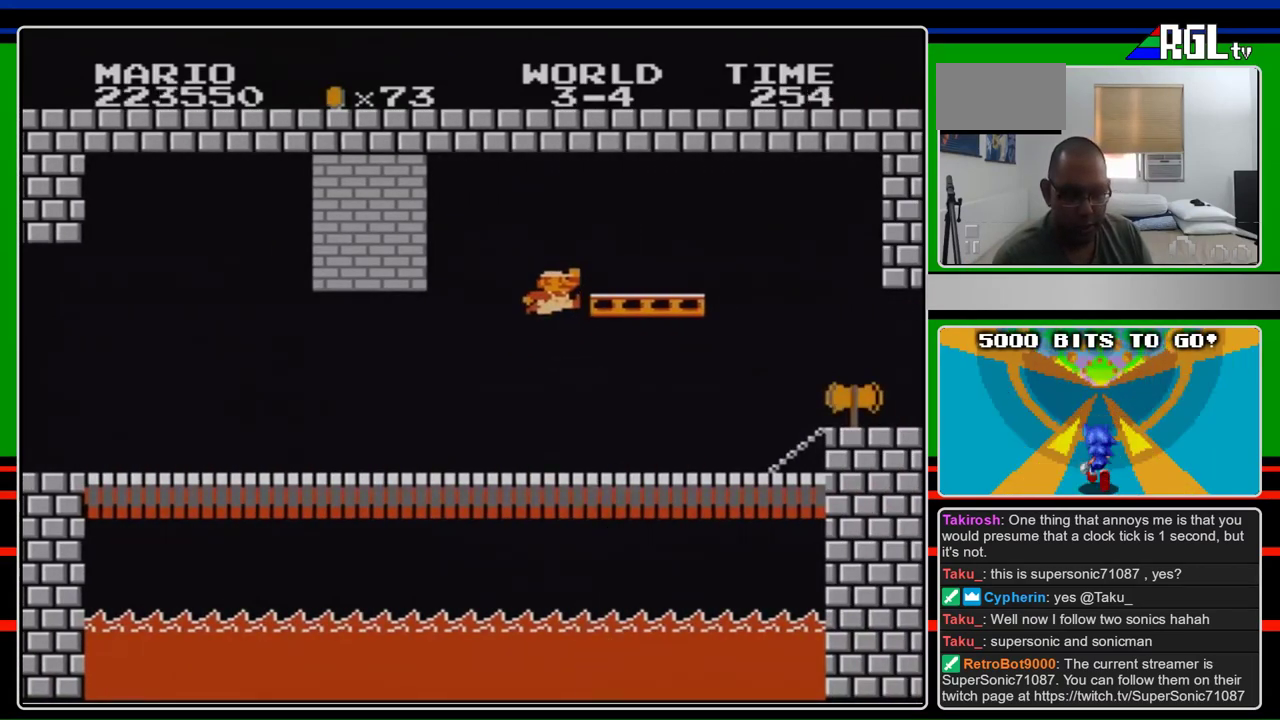
{"buttons": [], "events": [[333, "A", "up"], [333, "DPAD_RIGHT", "up"]]}
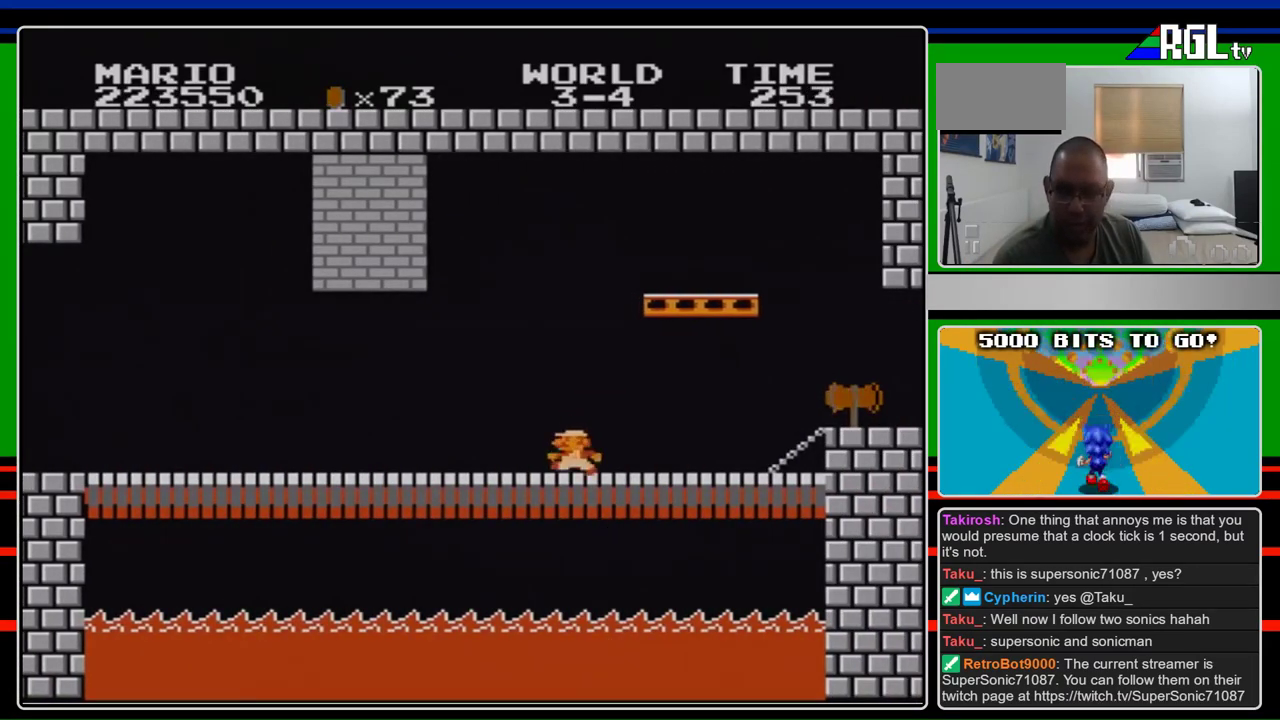
{"buttons": ["DPAD_RIGHT"], "events": [[67, "DPAD_LEFT", "down"], [500, "DPAD_LEFT", "up"], [500, "DPAD_RIGHT", "down"]]}
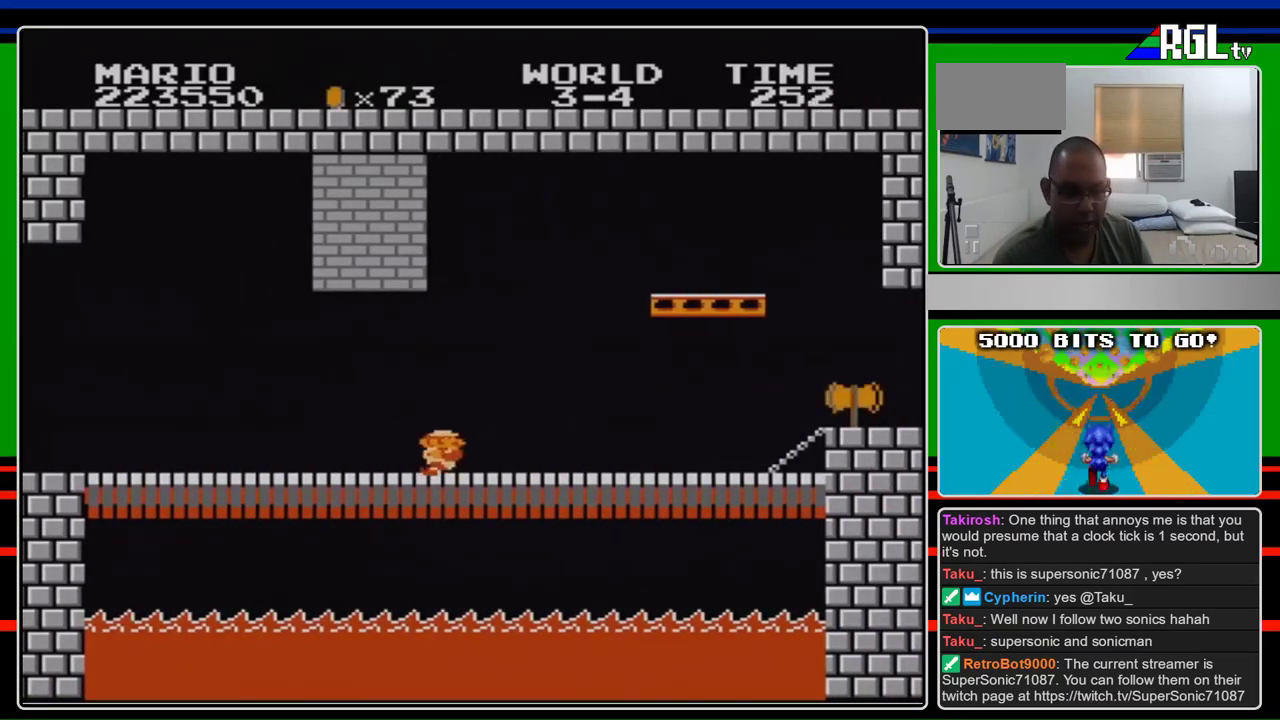
{"buttons": [], "events": [[200, "DPAD_RIGHT", "up"]]}
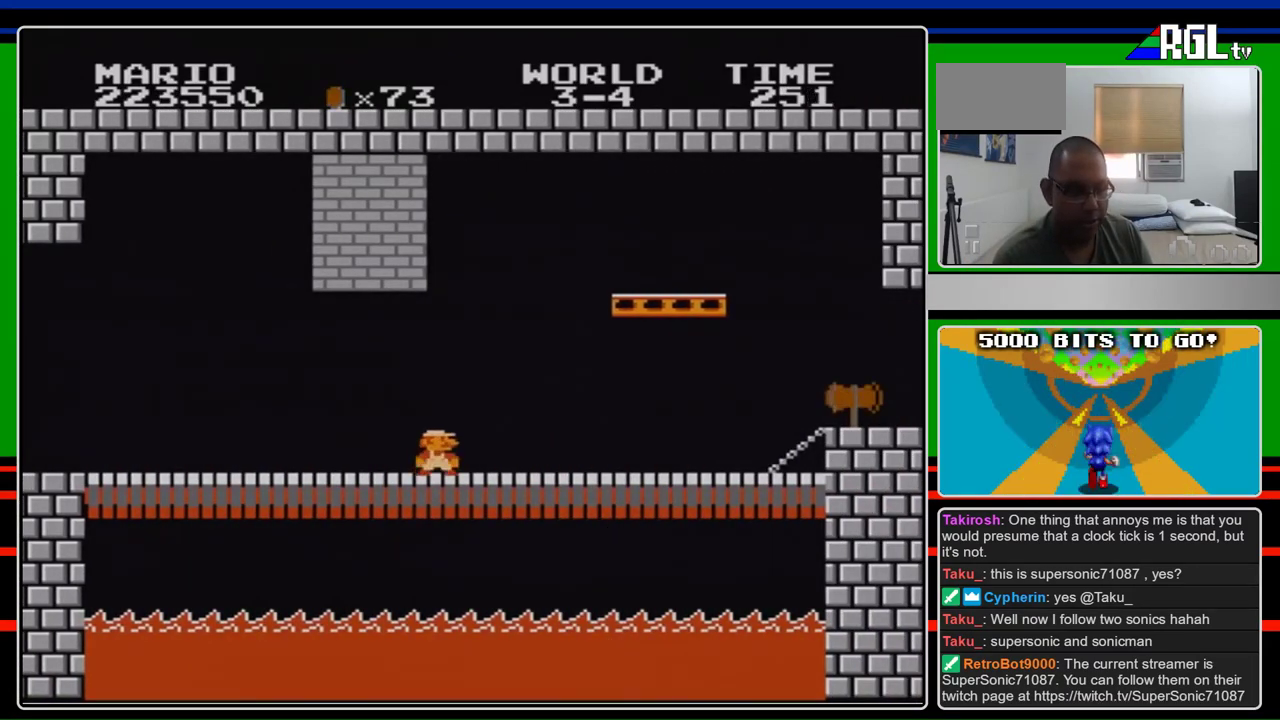
{"buttons": ["B"], "events": [[400, "B", "down"]]}
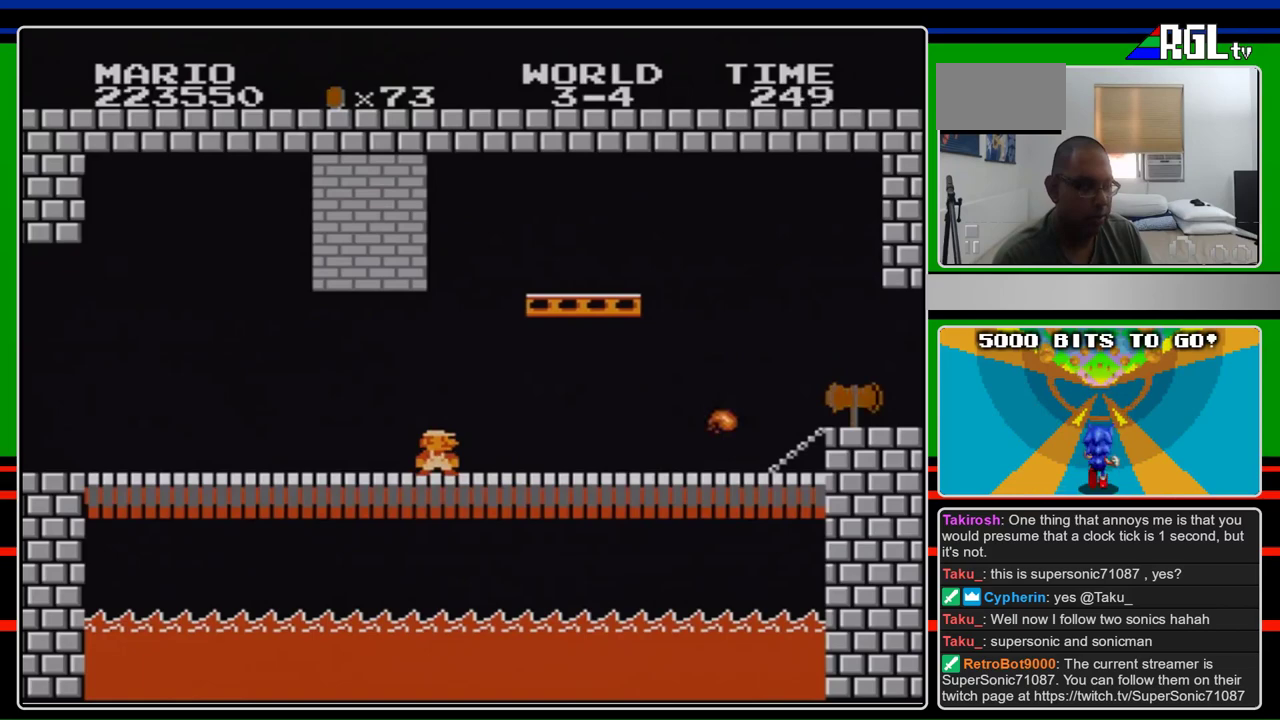
{"buttons": ["B"], "events": []}
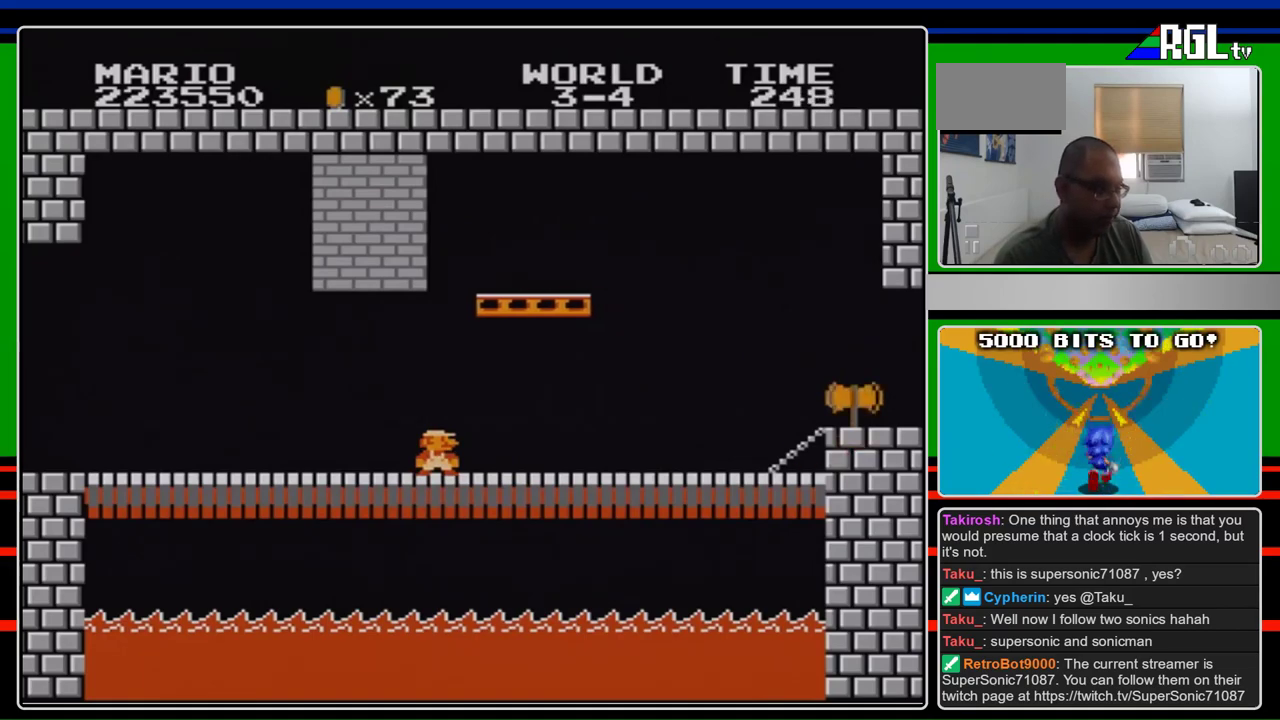
{"buttons": ["B"], "events": []}
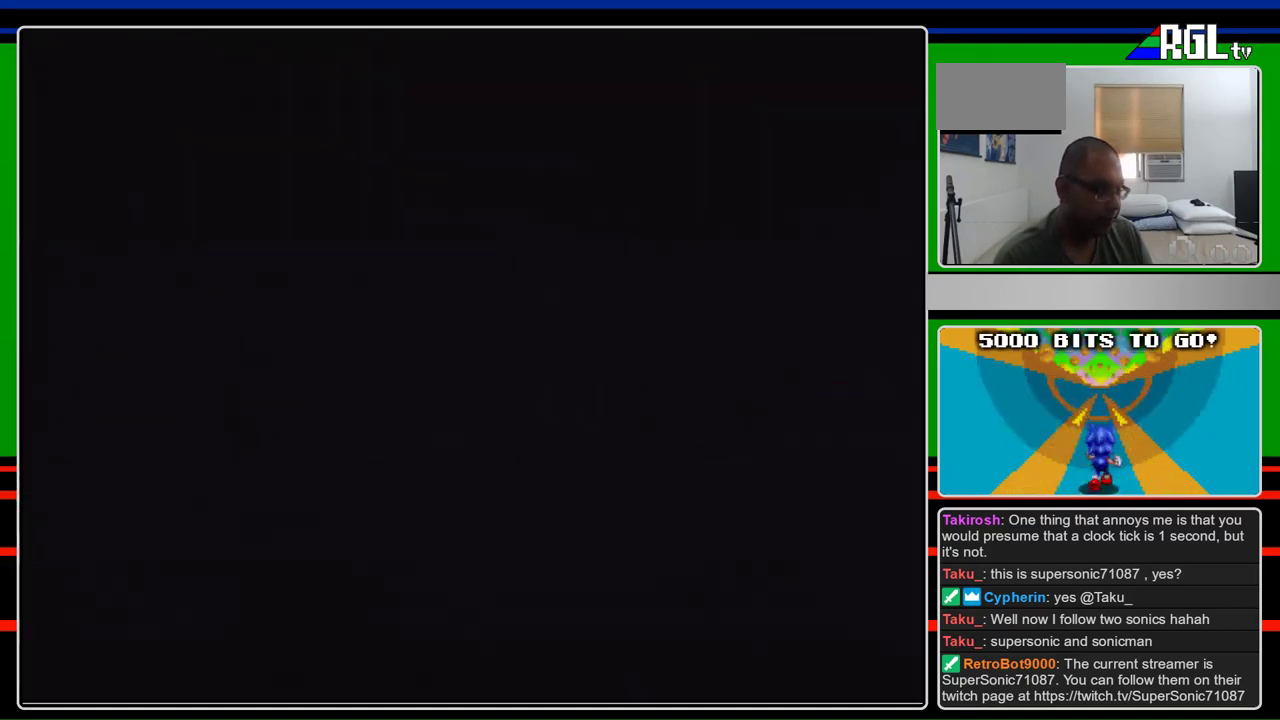
{"buttons": ["B", "DPAD_RIGHT"], "events": [[433, "DPAD_RIGHT", "down"]]}
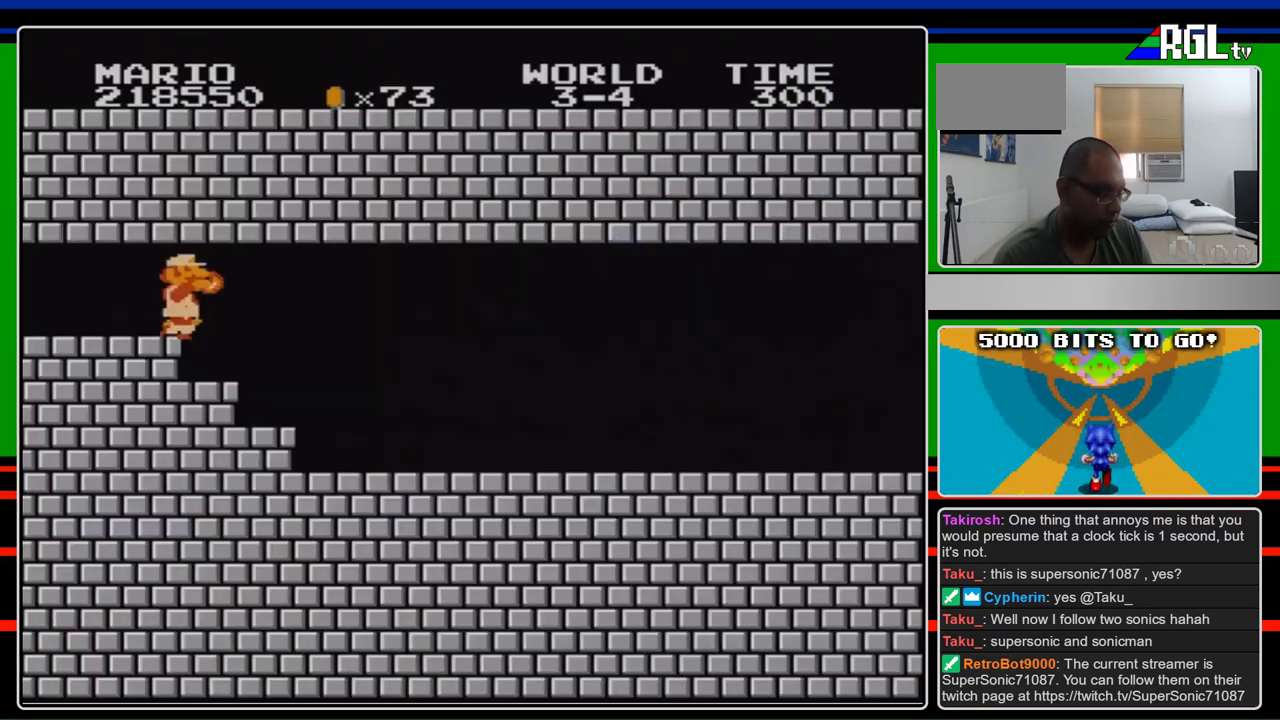
{"buttons": ["B", "DPAD_RIGHT"], "events": []}
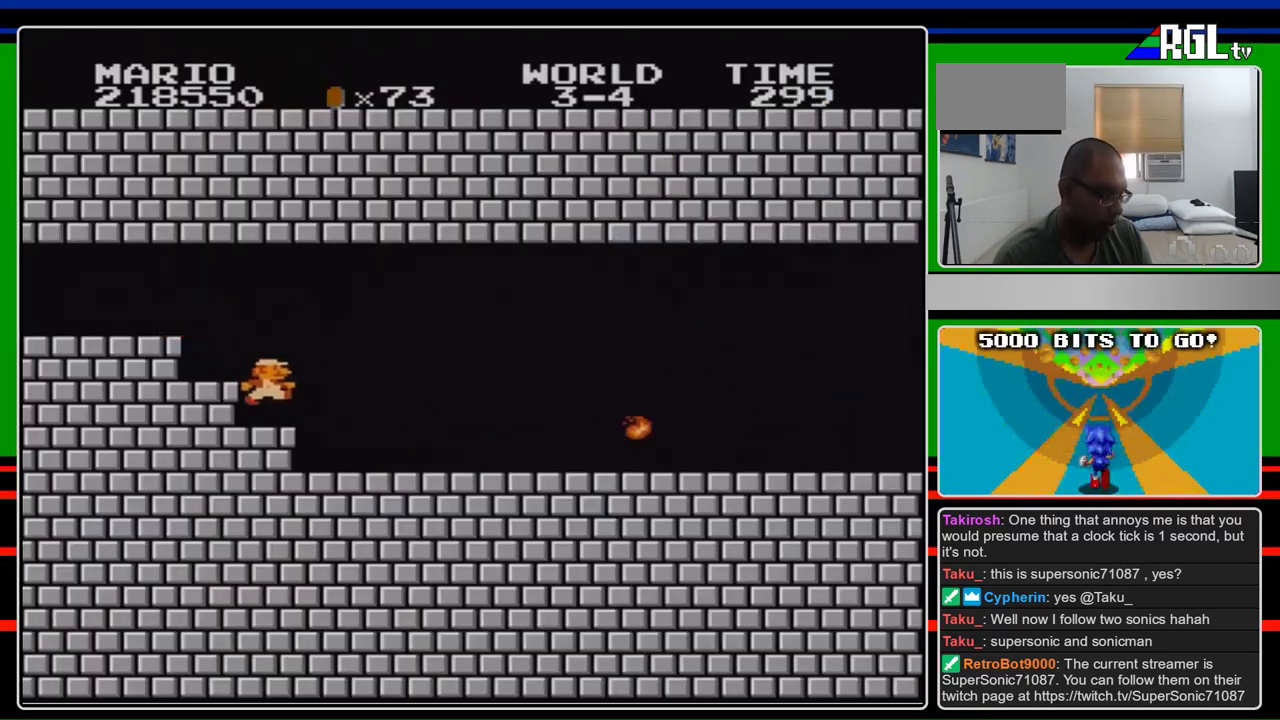
{"buttons": ["B", "DPAD_RIGHT"], "events": []}
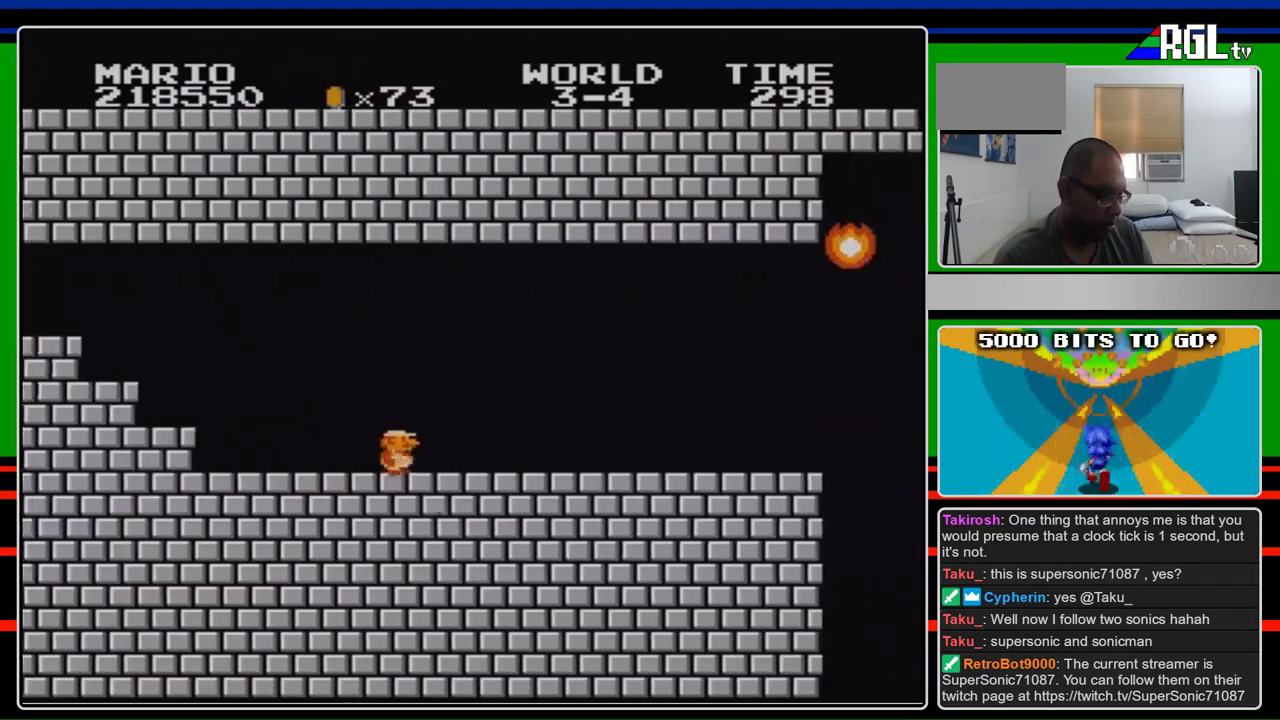
{"buttons": ["B", "DPAD_RIGHT"], "events": []}
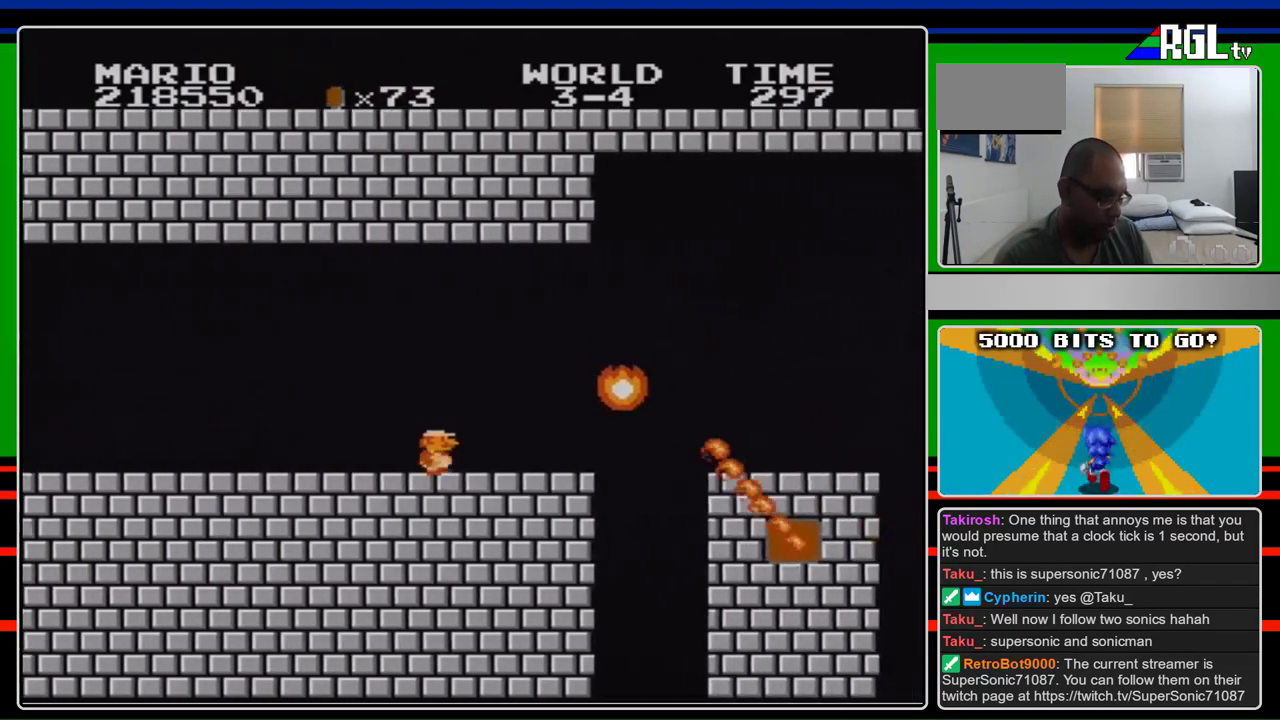
{"buttons": ["B", "DPAD_RIGHT"], "events": [[267, "A", "down"], [433, "A", "up"]]}
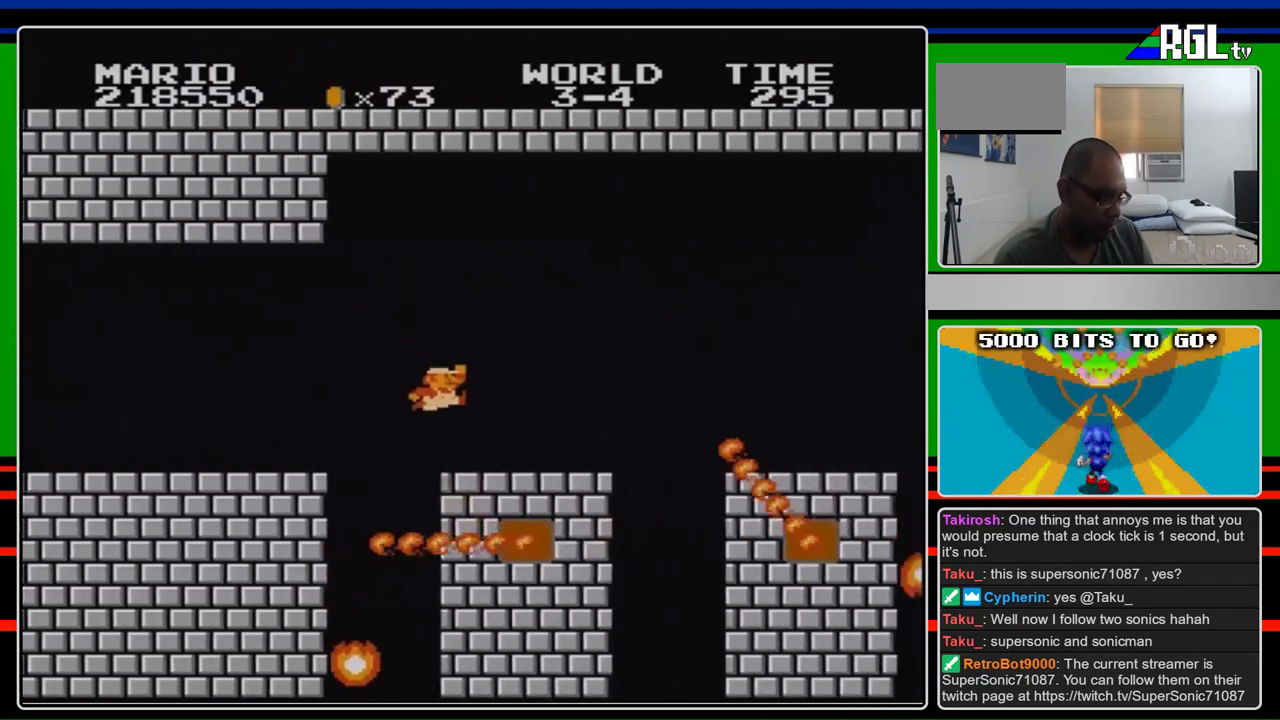
{"buttons": ["B", "DPAD_RIGHT"], "events": []}
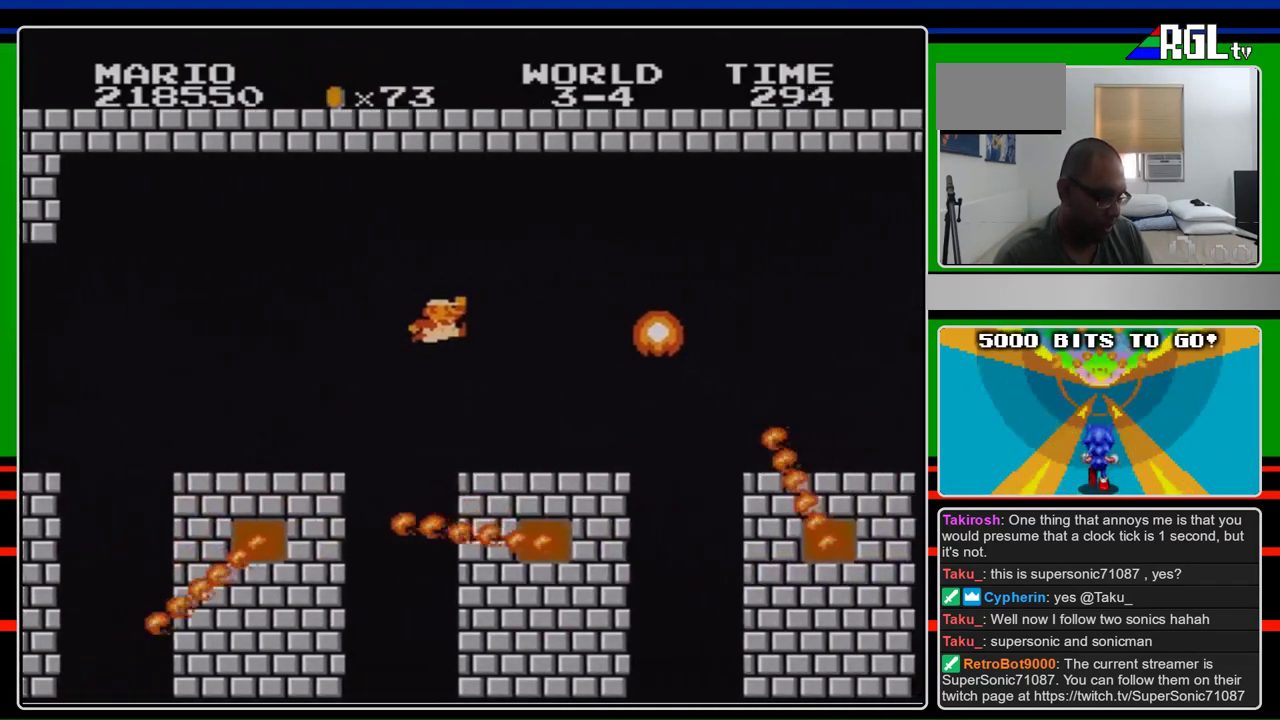
{"buttons": ["A", "B", "DPAD_RIGHT"], "events": [[67, "A", "down"]]}
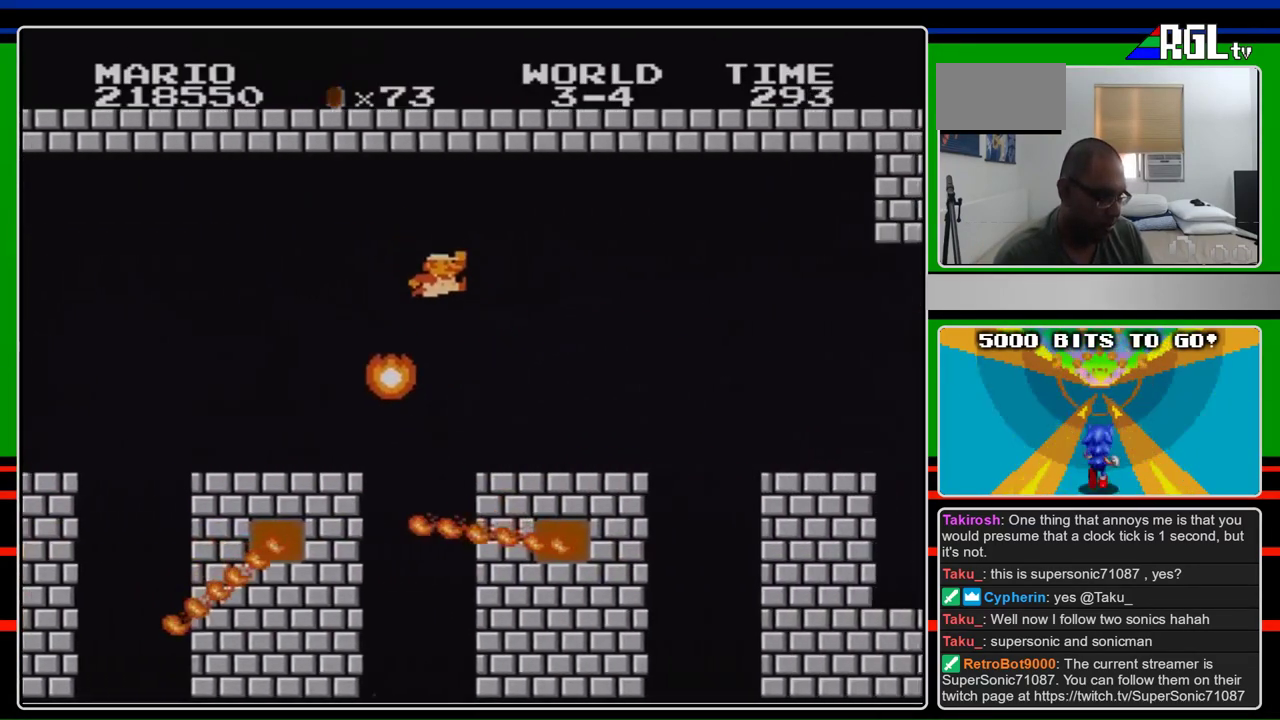
{"buttons": ["B", "DPAD_RIGHT"], "events": [[167, "A", "up"]]}
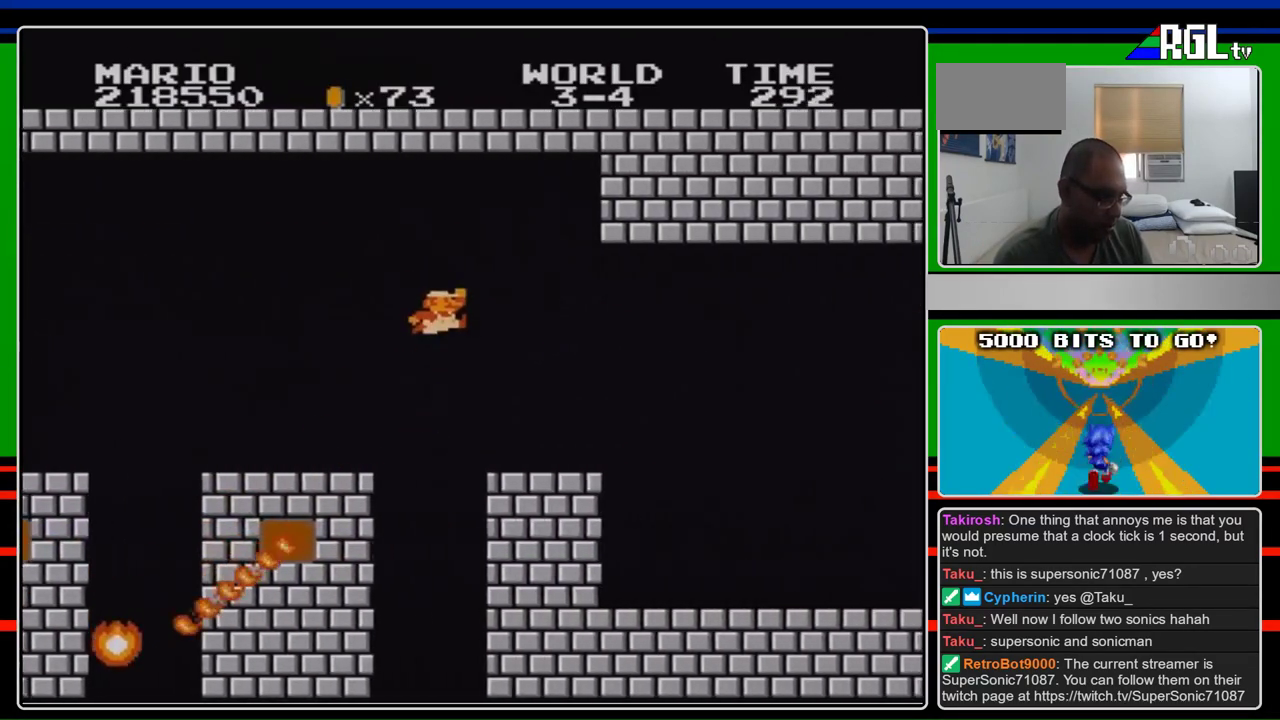
{"buttons": ["B", "DPAD_RIGHT"], "events": [[67, "A", "down"], [233, "A", "up"]]}
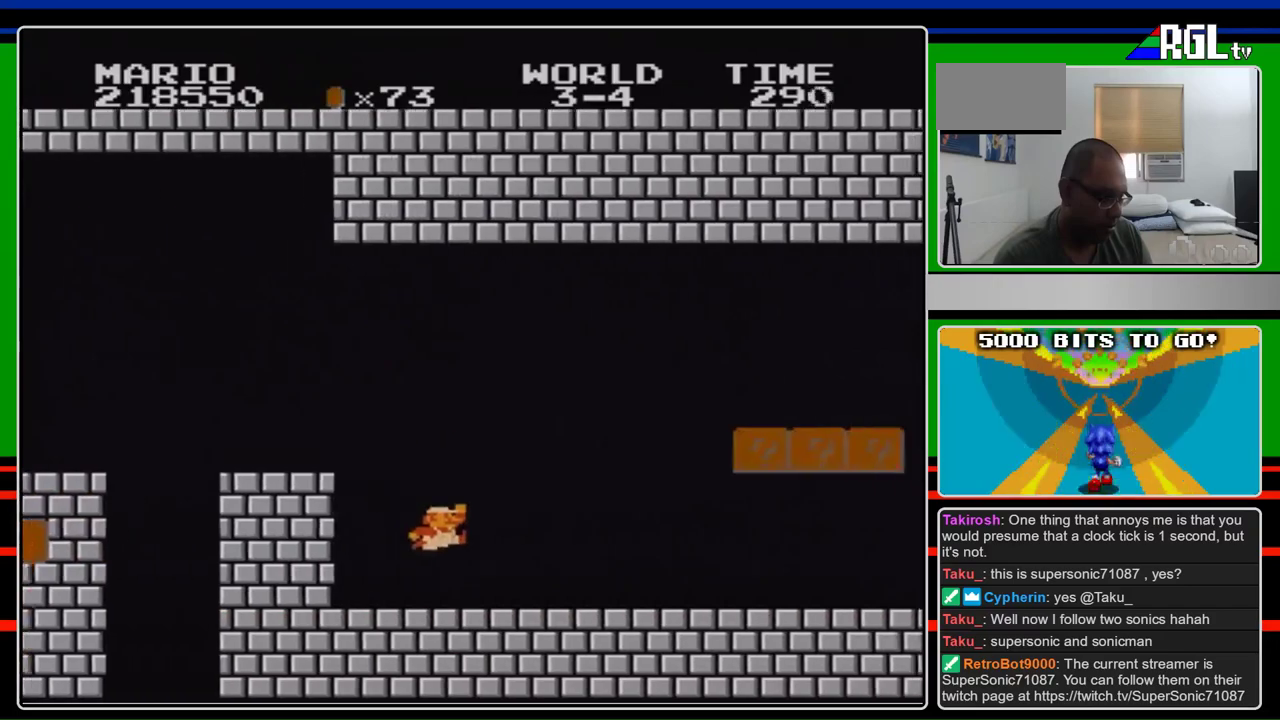
{"buttons": ["B", "DPAD_RIGHT"], "events": []}
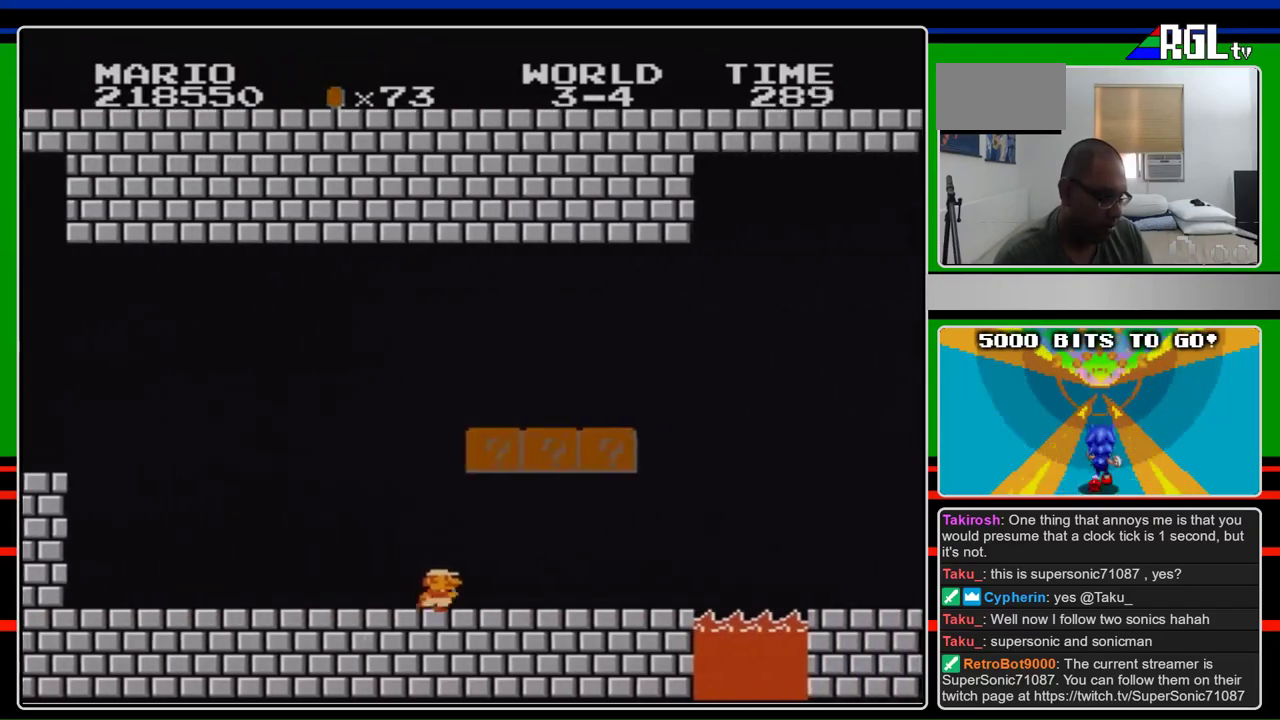
{"buttons": ["B", "DPAD_RIGHT"], "events": []}
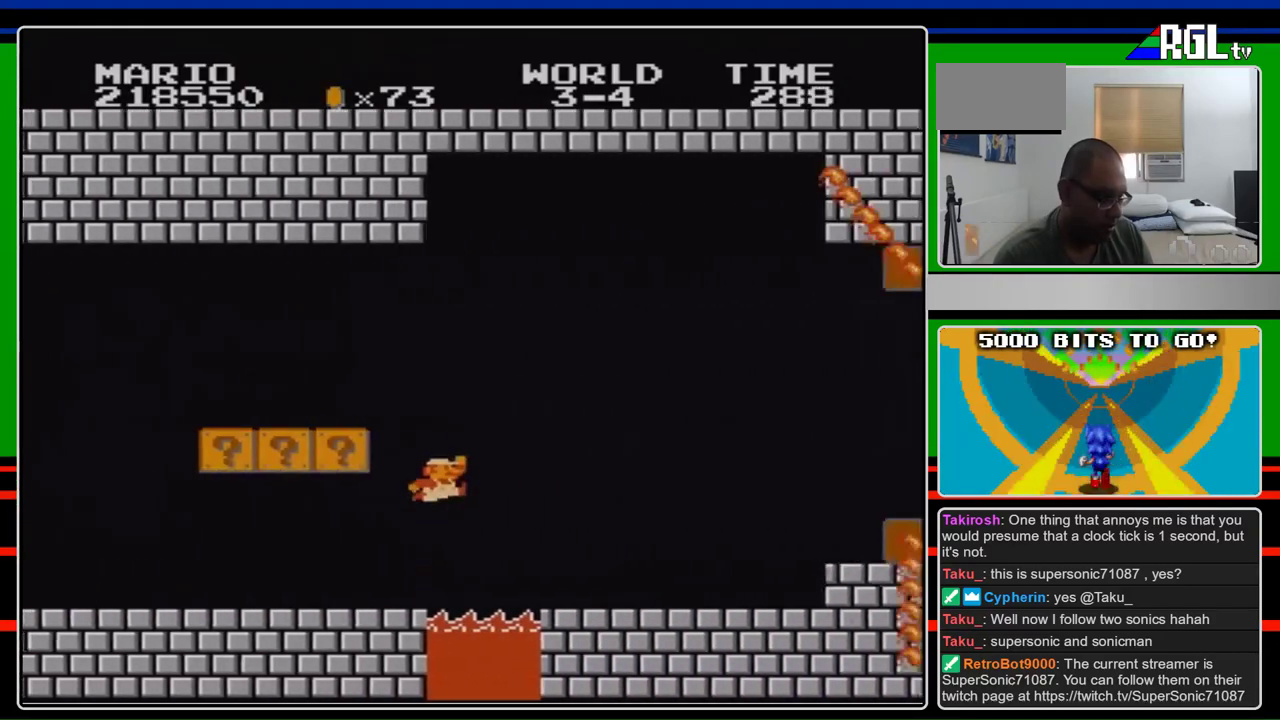
{"buttons": ["B", "DPAD_RIGHT"], "events": [[100, "A", "down"], [233, "A", "up"]]}
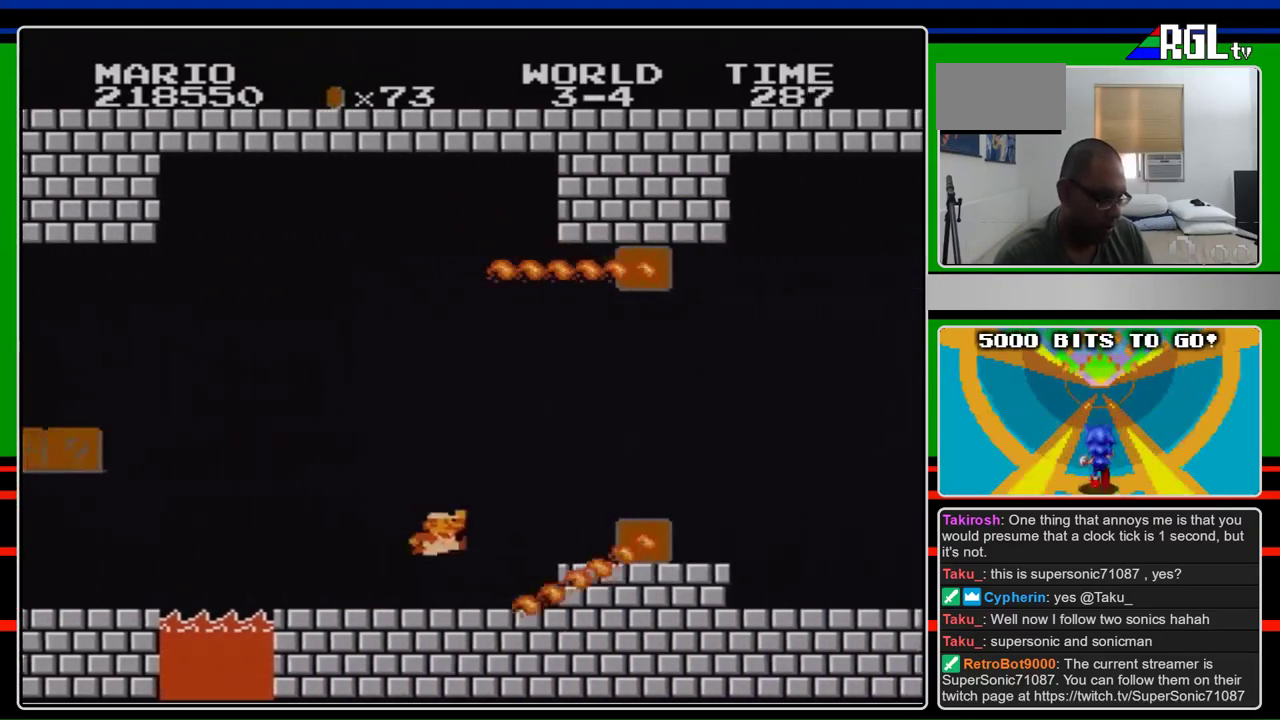
{"buttons": ["B", "DPAD_RIGHT"], "events": [[200, "A", "down"], [500, "A", "up"]]}
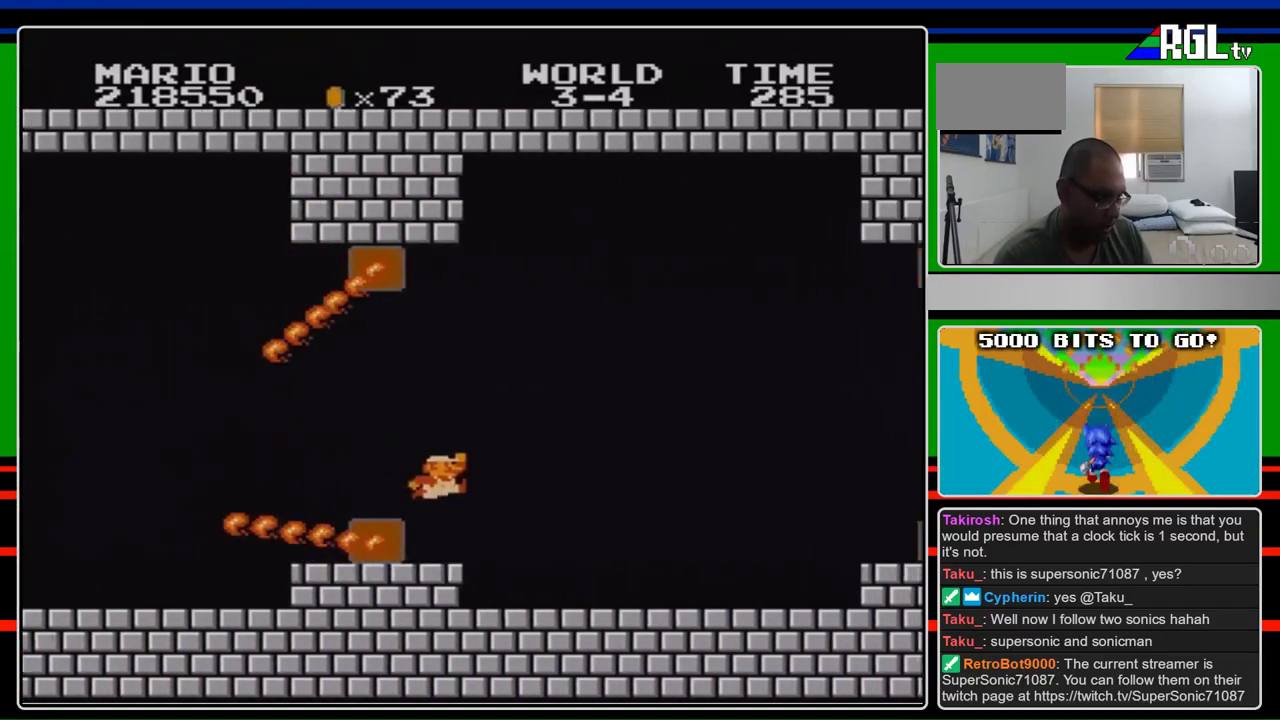
{"buttons": ["B", "DPAD_RIGHT"], "events": []}
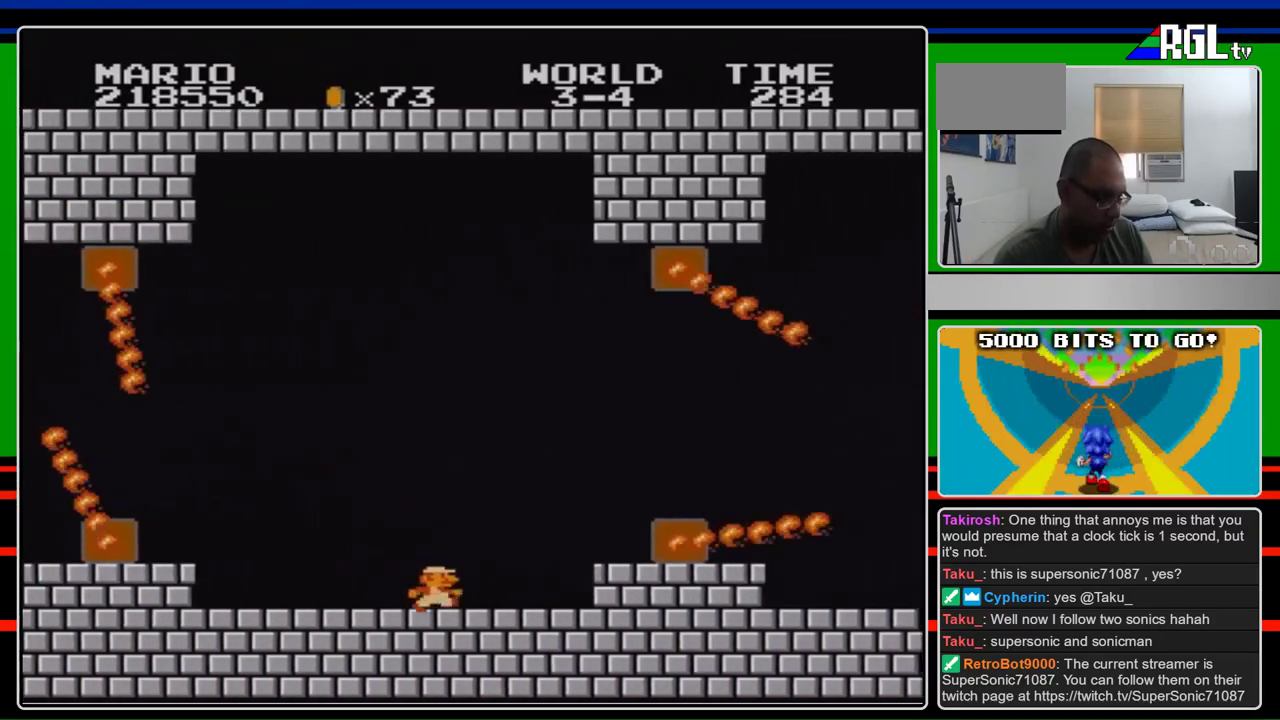
{"buttons": ["A", "B", "DPAD_RIGHT"], "events": [[333, "A", "down"]]}
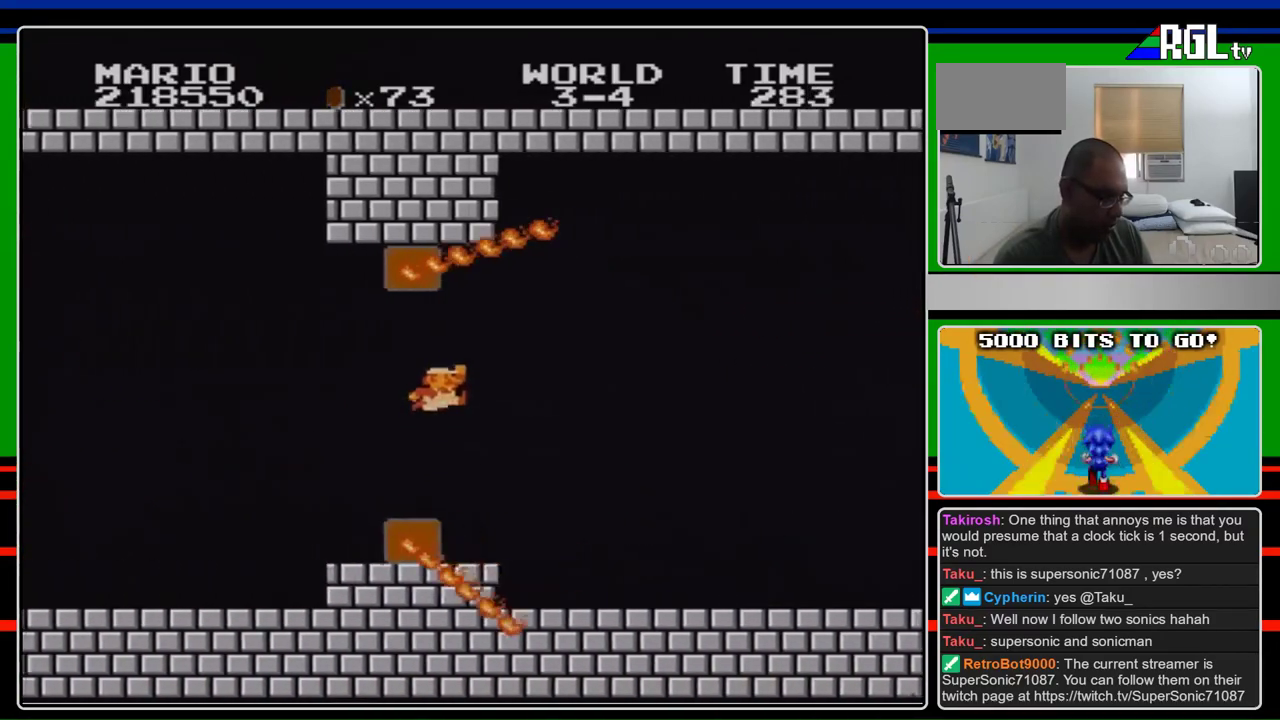
{"buttons": ["B", "DPAD_RIGHT"], "events": [[133, "A", "up"]]}
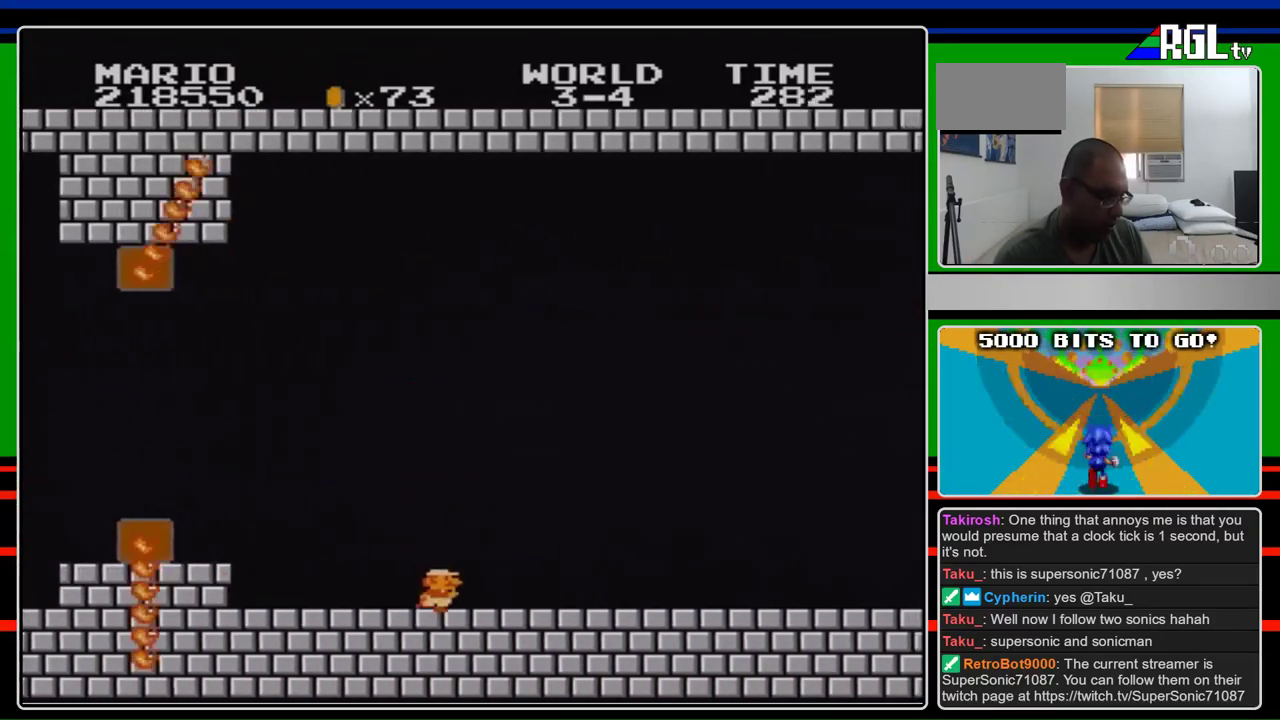
{"buttons": ["B", "DPAD_RIGHT"], "events": []}
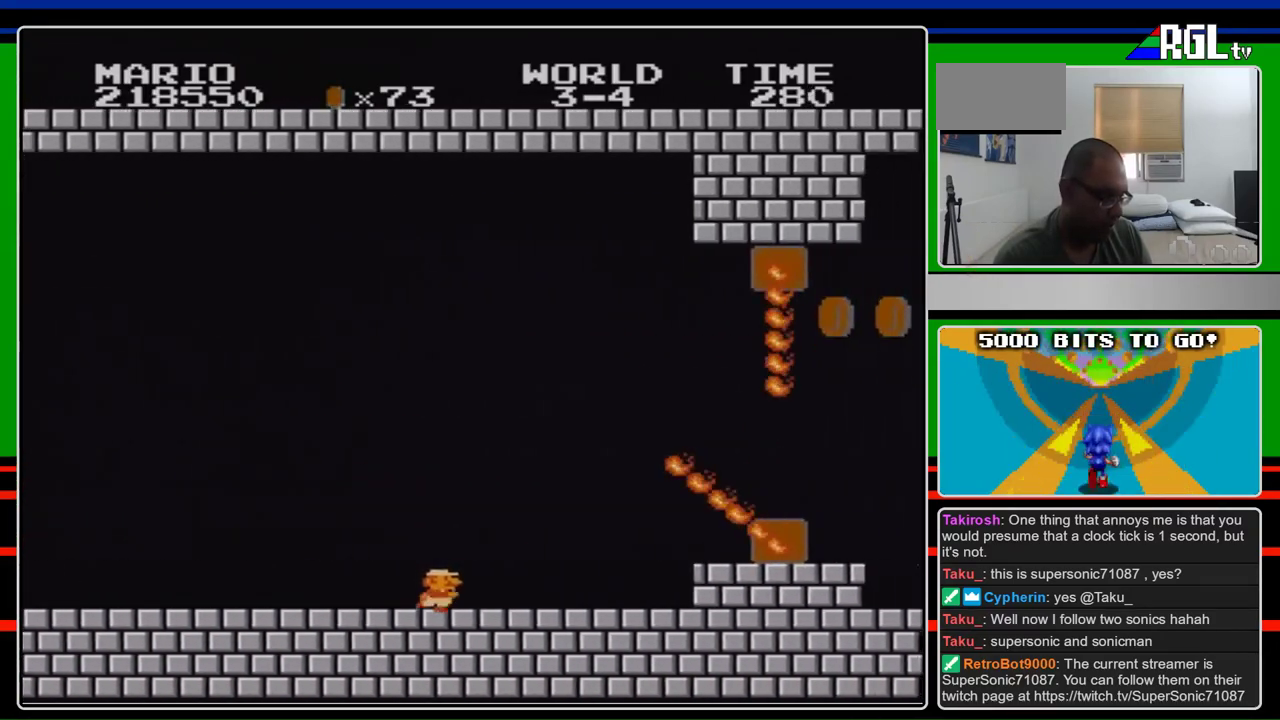
{"buttons": ["A", "B", "DPAD_RIGHT"], "events": [[400, "A", "down"]]}
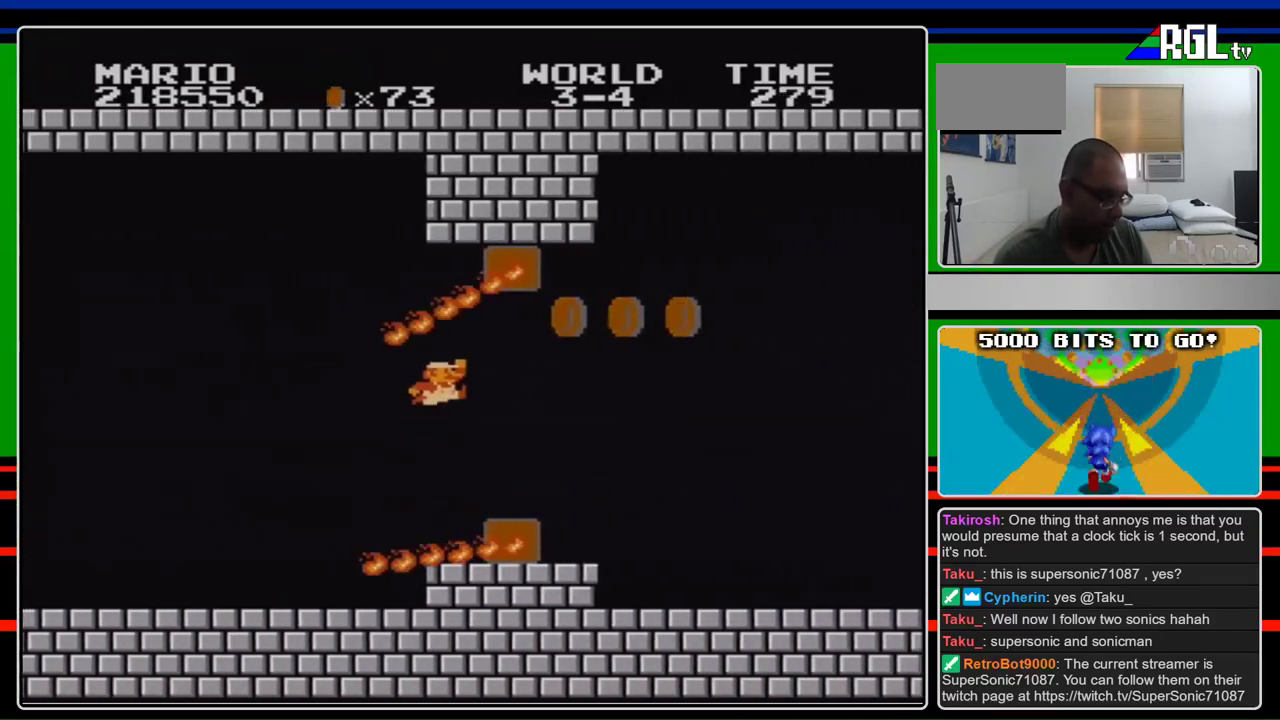
{"buttons": ["B", "DPAD_RIGHT"], "events": [[300, "A", "up"]]}
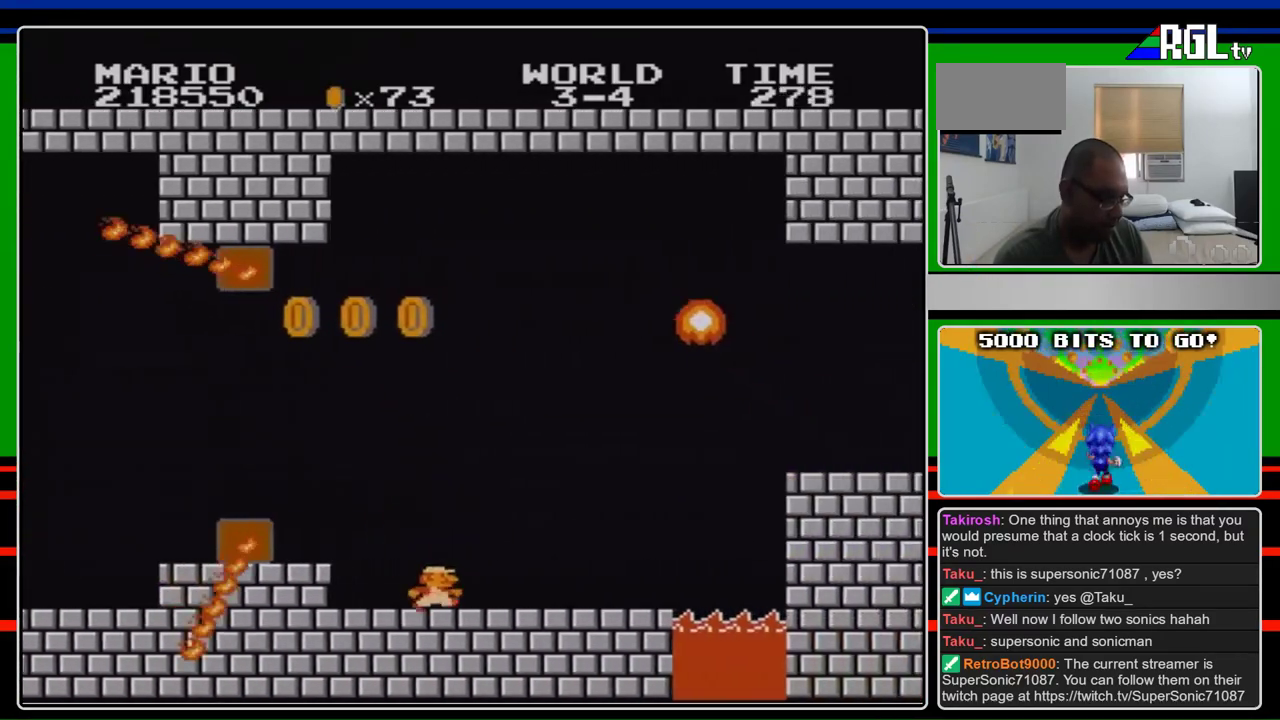
{"buttons": ["A", "B", "DPAD_RIGHT"], "events": [[467, "A", "down"]]}